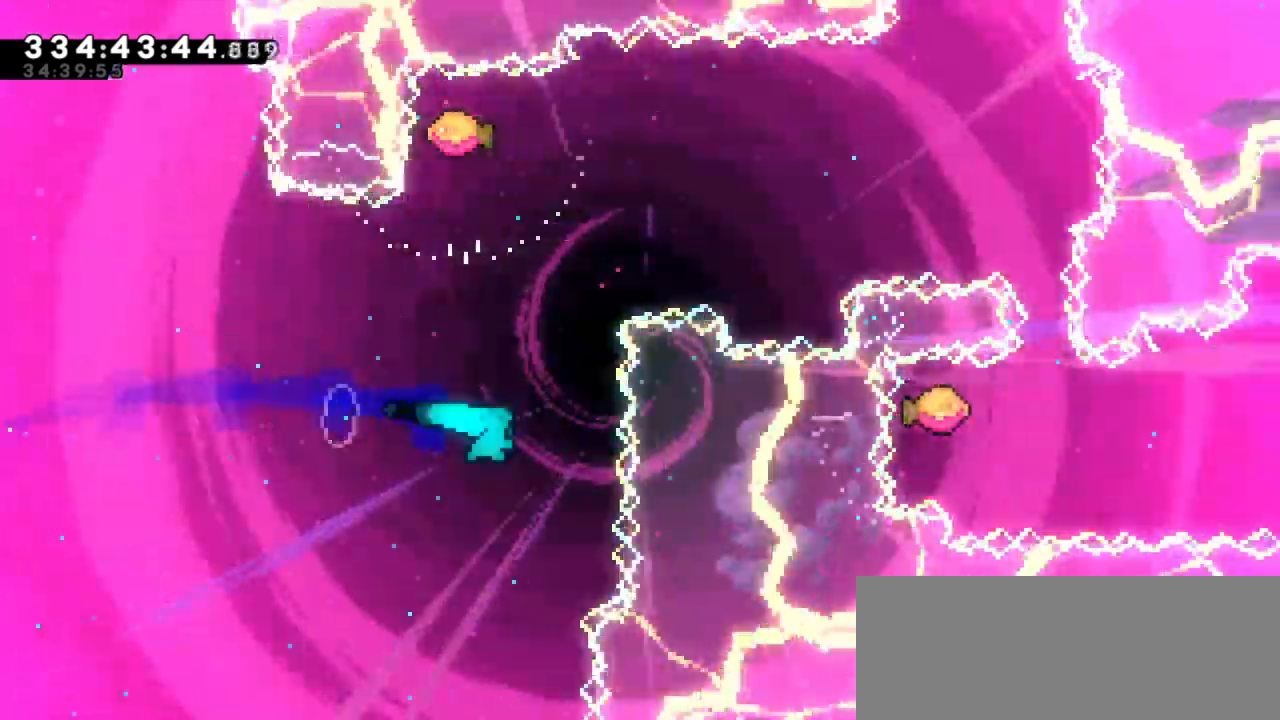
Gameplay with keyboard; each line is a JSON object with the keys held at the frame after it. "events" lists presses ("down") and releases ("up") of "dash", "demo", "down", "jump", "jump2", "left", "right" and "up" between this image and that frame as [ms after this image, input, new state], when the widget could be followed in between. No other keys are recorded. Mouse input is not recorded. Key names are as the overlay labels them; some are game actions (e.g. jump) rather than physical keys. Not read: grab other_keys.
{"keys": ["right"], "events": [[117, "right", "down"], [150, "dash", "up"], [150, "up", "up"]]}
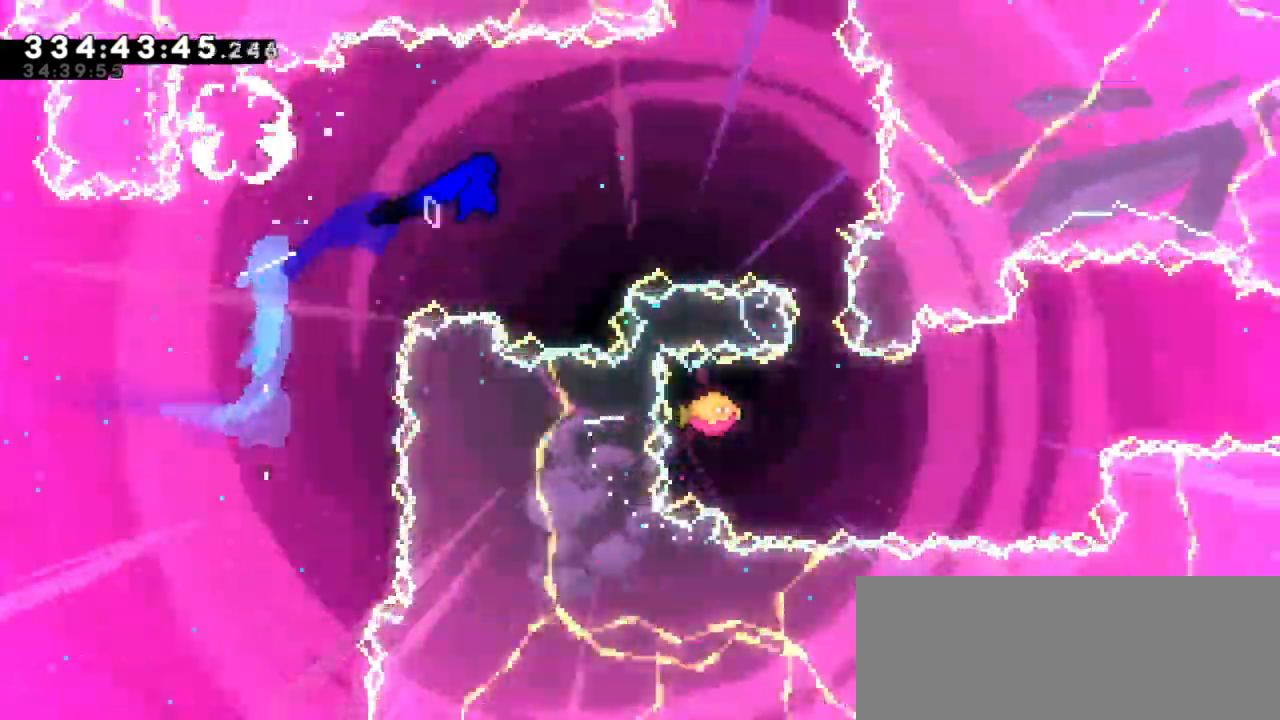
{"keys": ["right"], "events": [[300, "down", "down"], [300, "right", "up"], [317, "dash", "down"], [450, "dash", "up"], [467, "right", "down"], [484, "down", "up"]]}
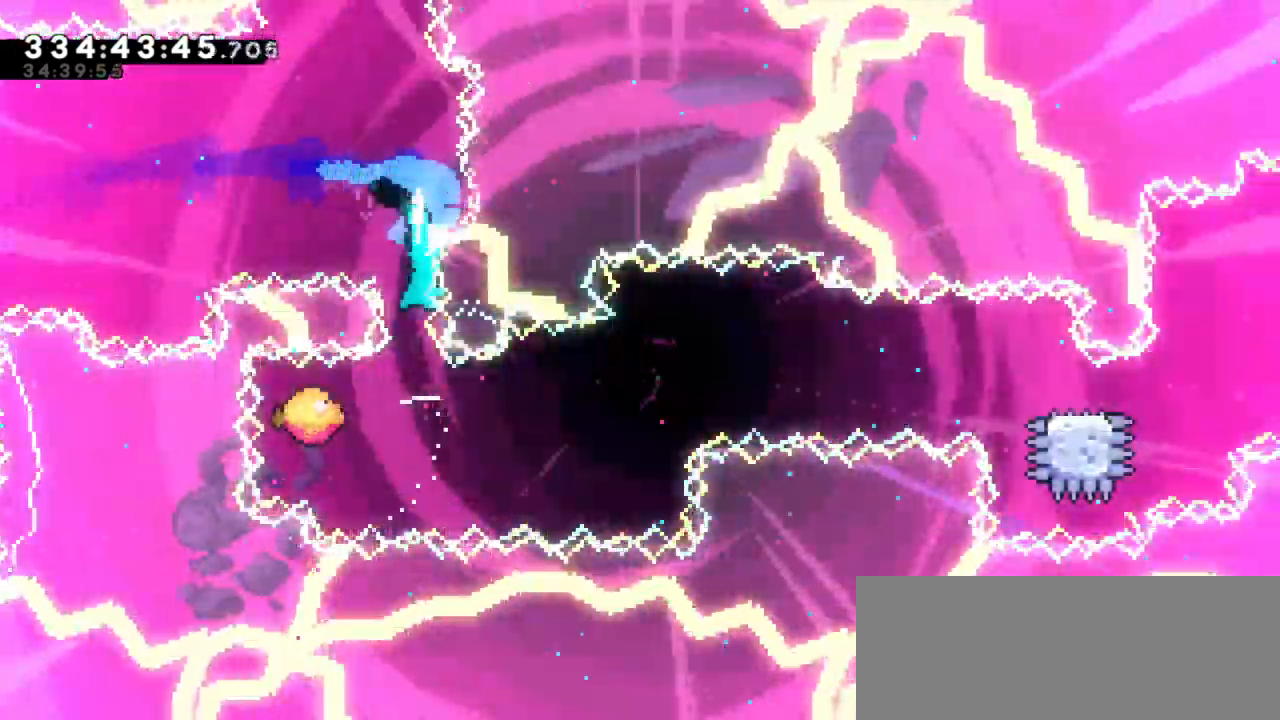
{"keys": ["right"], "events": []}
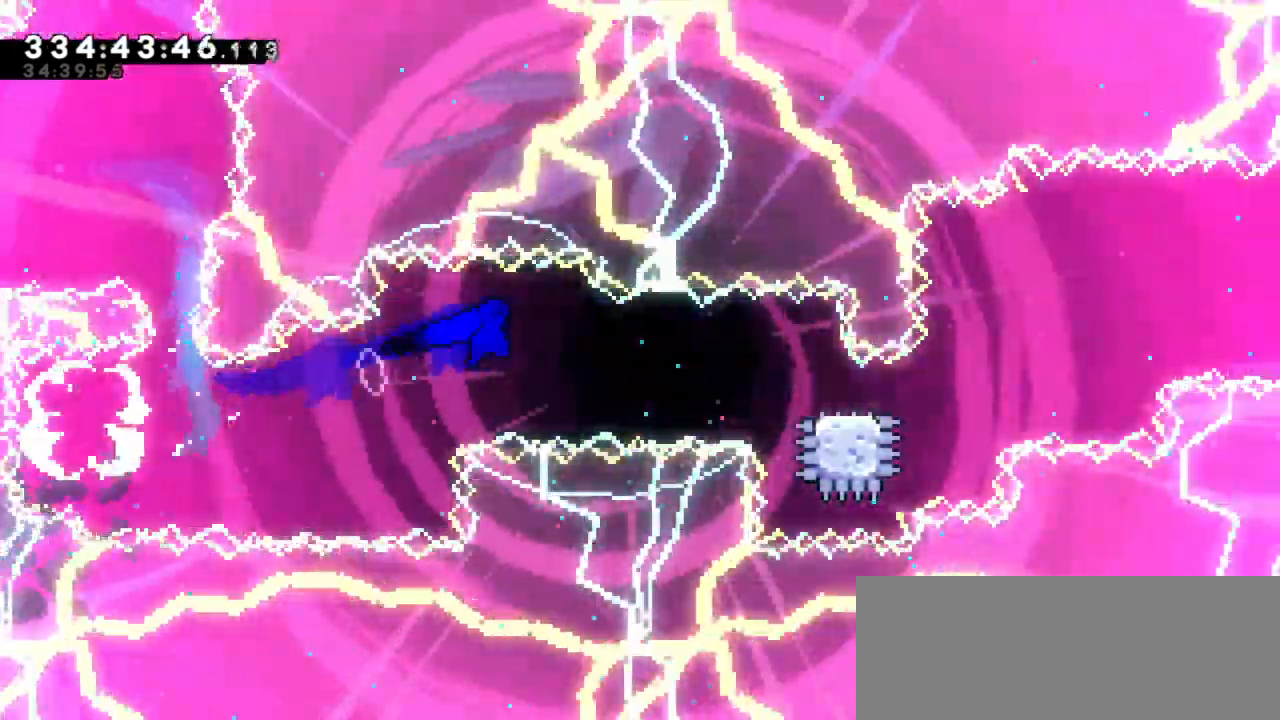
{"keys": ["dash", "jump2", "right"], "events": [[217, "dash", "down"], [234, "down", "down"], [417, "jump2", "down"], [434, "down", "up"]]}
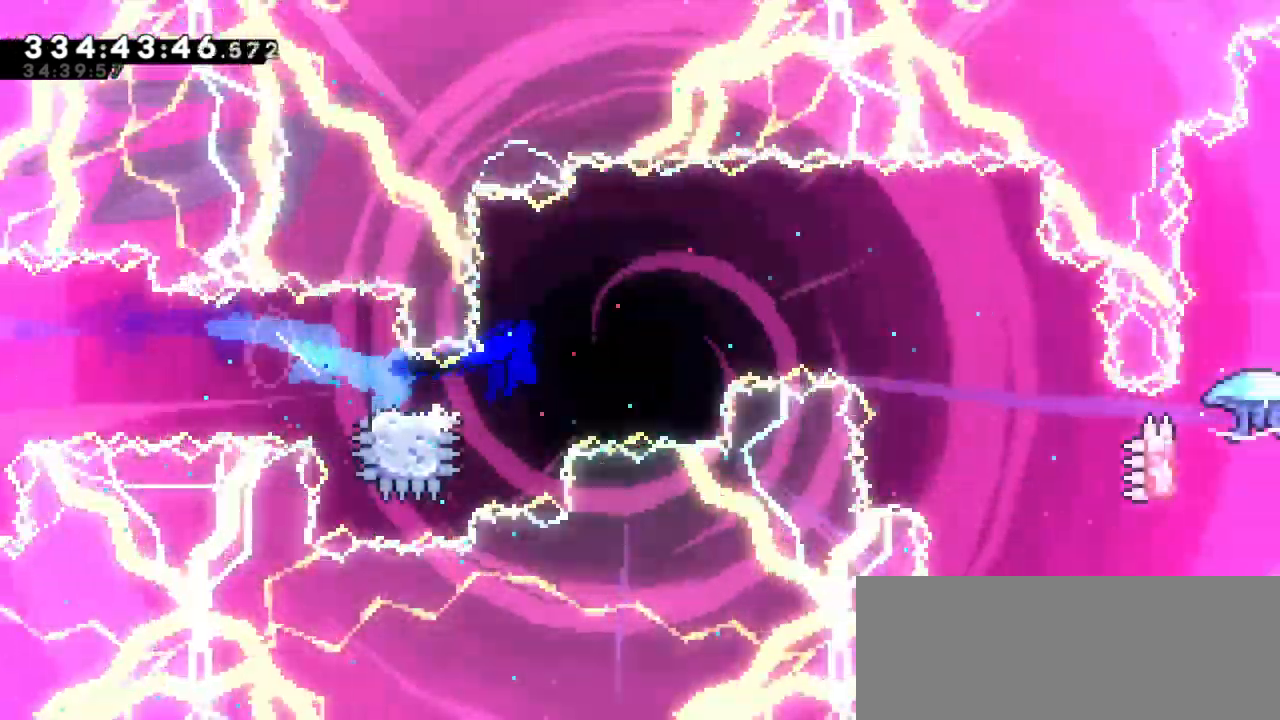
{"keys": ["jump2", "right"], "events": [[34, "dash", "up"]]}
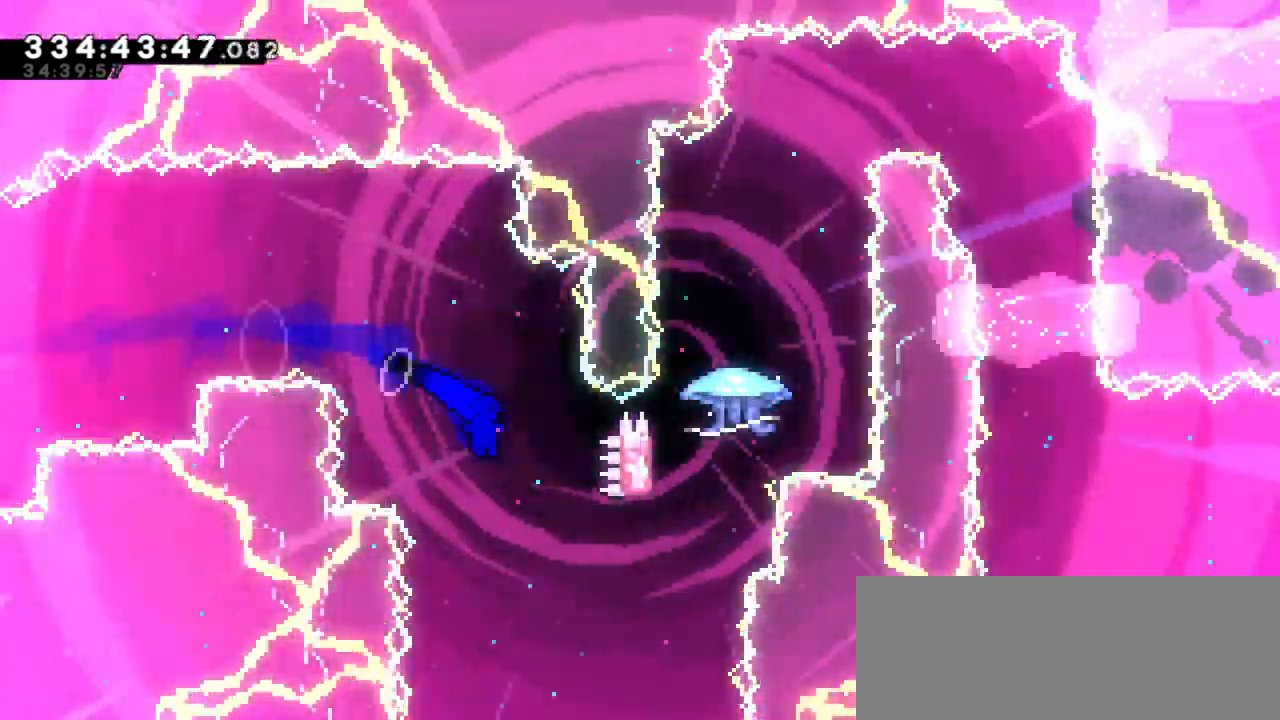
{"keys": ["dash", "up"], "events": [[284, "jump2", "up"], [284, "up", "down"], [300, "dash", "down"], [317, "right", "up"]]}
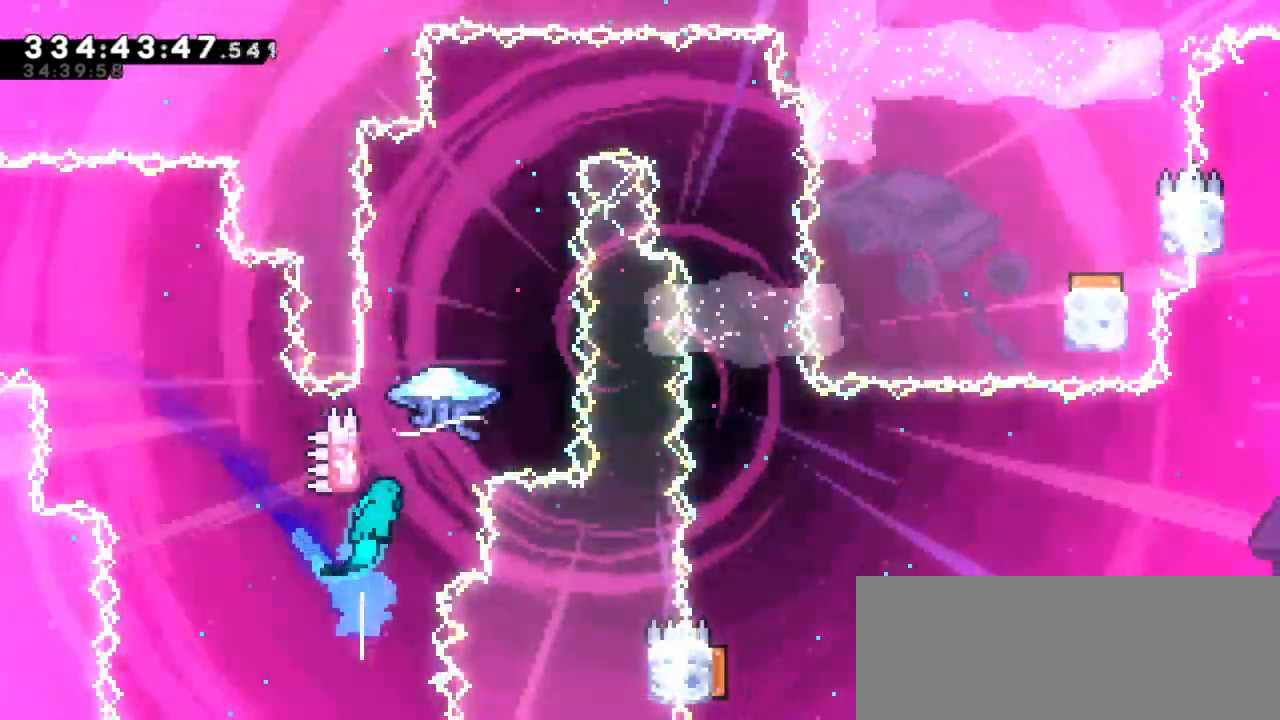
{"keys": [], "events": [[17, "jump2", "down"], [34, "up", "up"], [67, "dash", "up"], [250, "jump2", "up"]]}
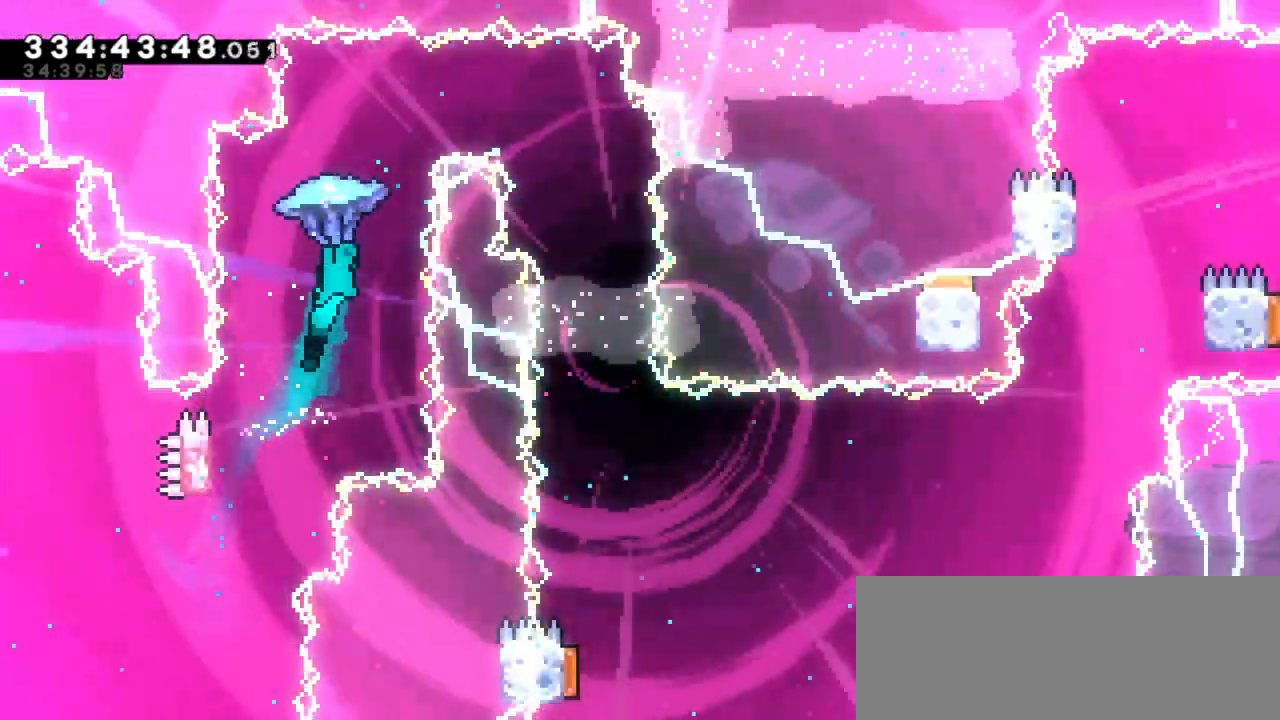
{"keys": ["right"], "events": [[50, "right", "down"]]}
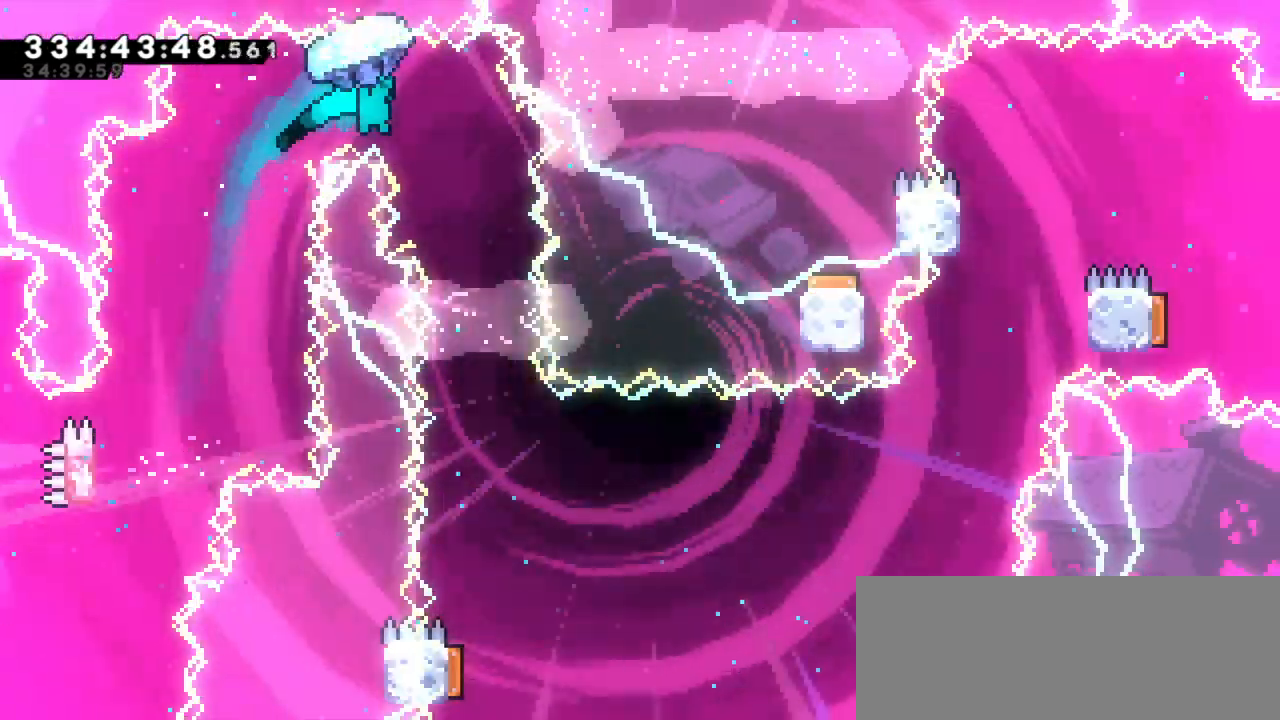
{"keys": [], "events": [[50, "right", "up"]]}
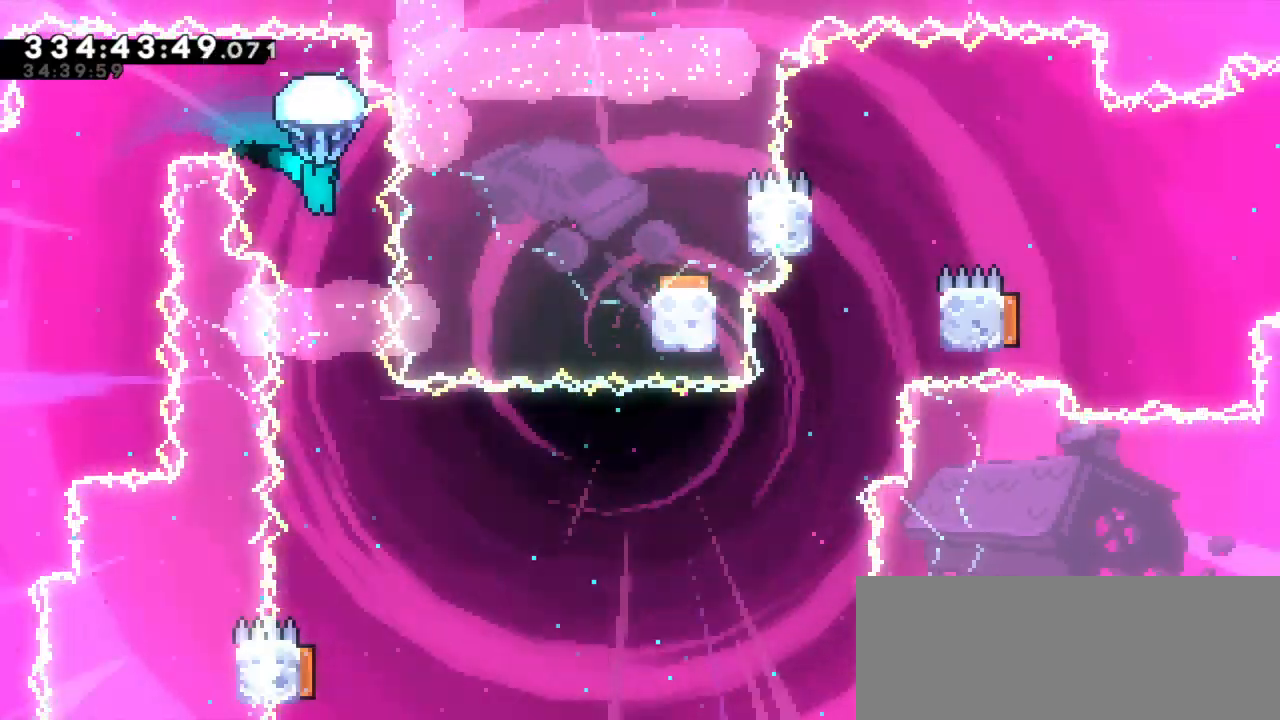
{"keys": [], "events": [[117, "right", "down"], [234, "right", "up"]]}
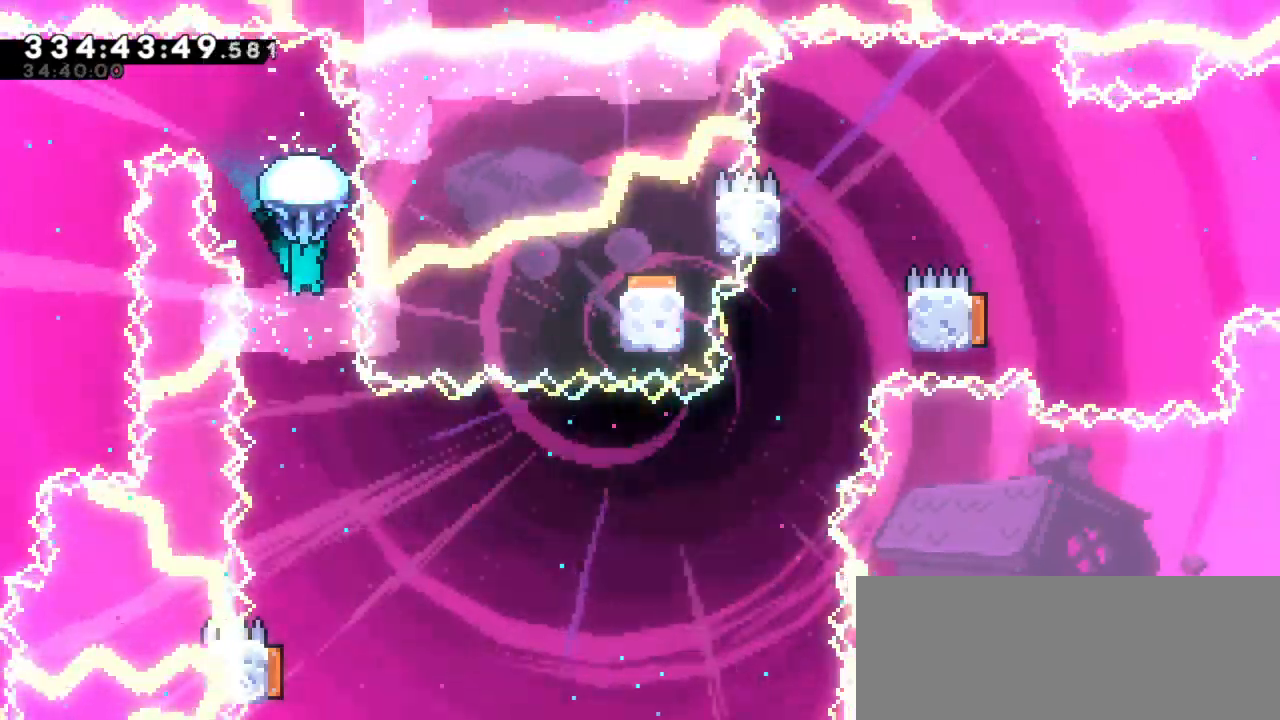
{"keys": []}
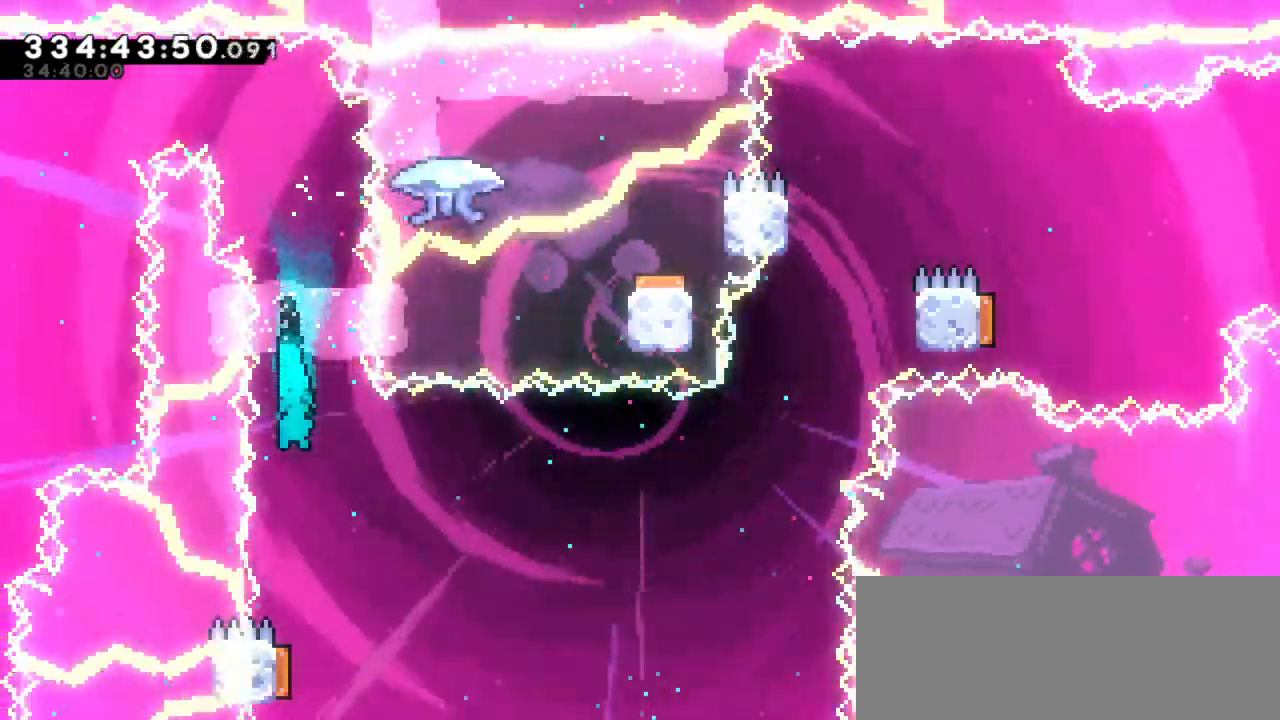
{"keys": ["dash", "down", "left"], "events": [[434, "dash", "down"], [434, "down", "down"], [434, "left", "down"]]}
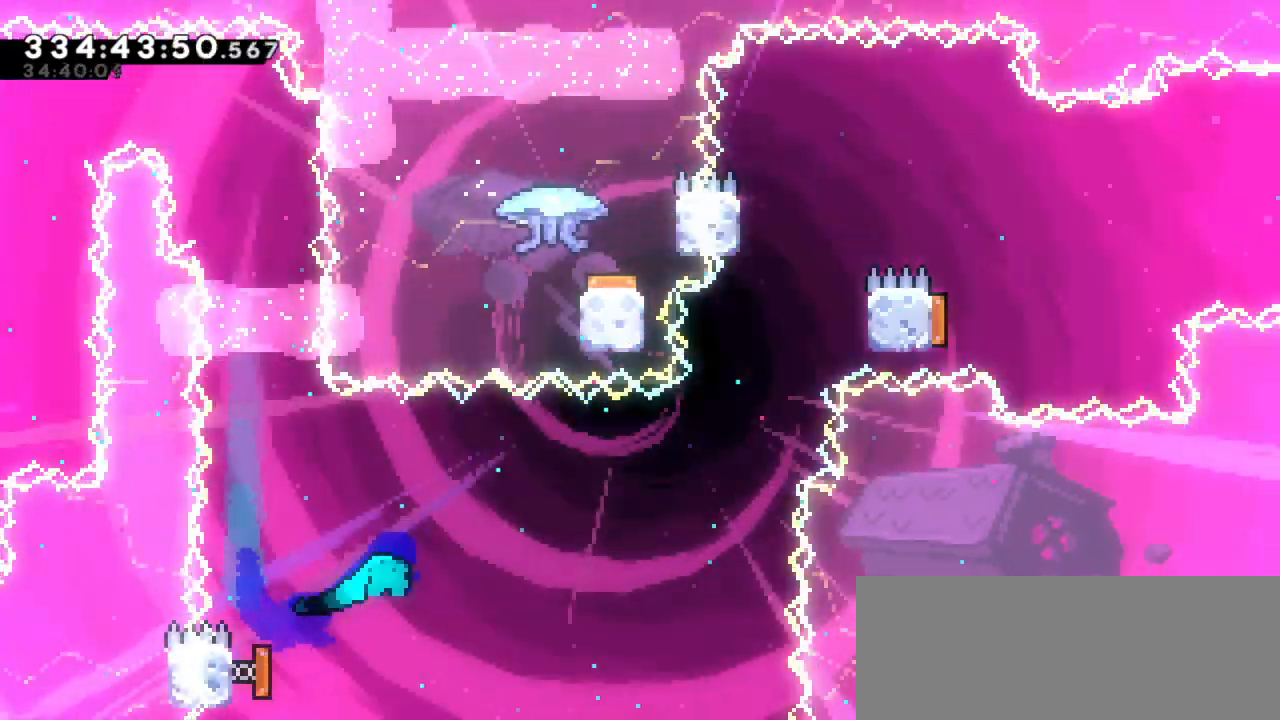
{"keys": ["right"], "events": [[134, "dash", "up"], [184, "down", "up"], [184, "left", "up"], [184, "right", "down"]]}
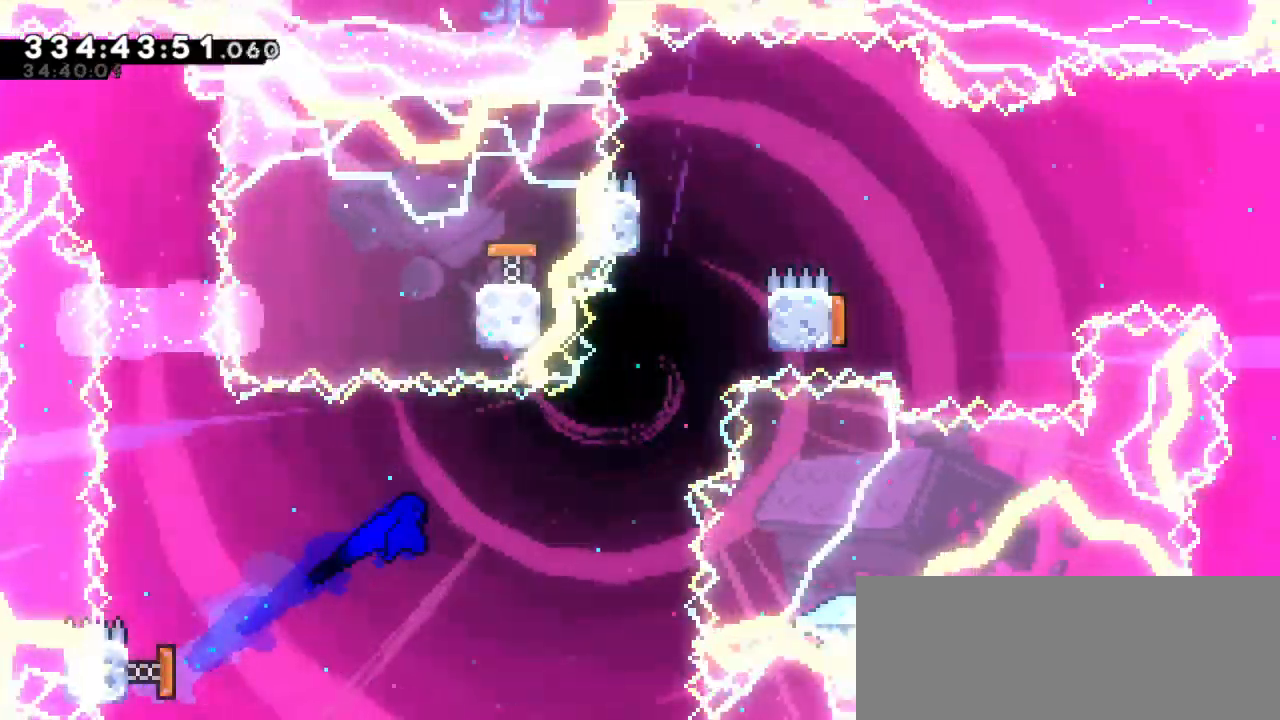
{"keys": ["dash", "jump2", "up"]}
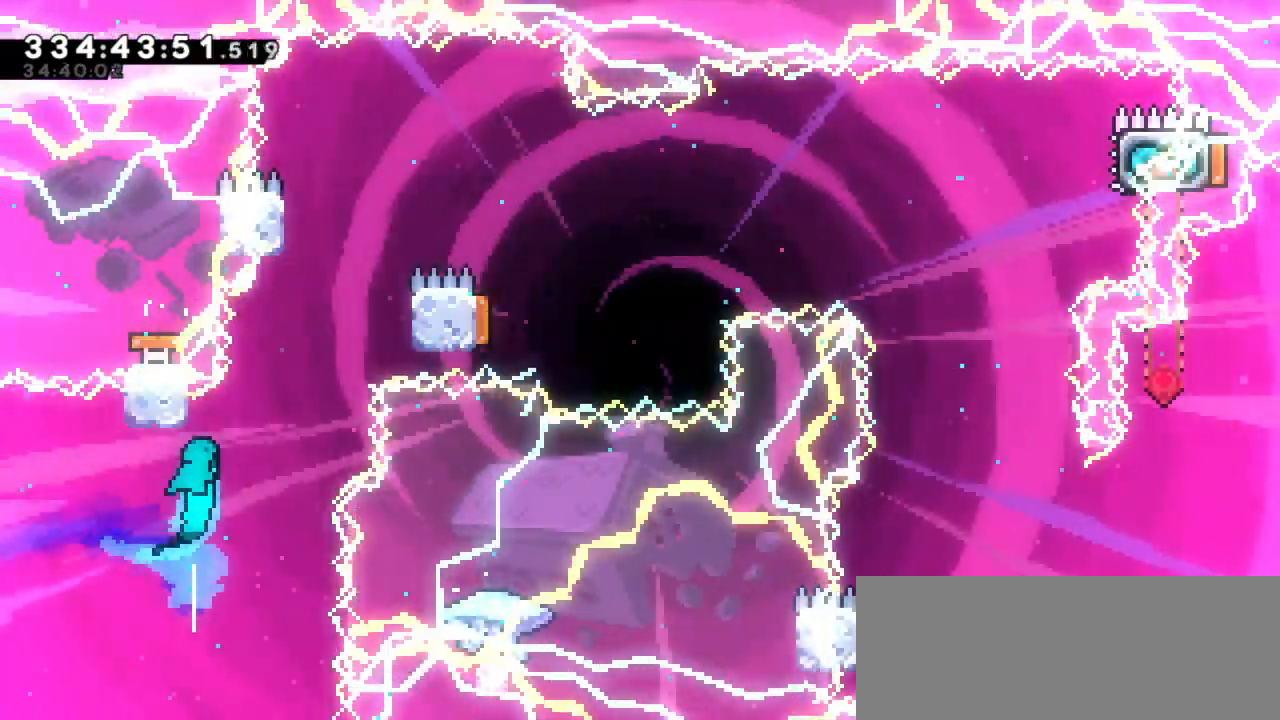
{"keys": ["jump2", "left"]}
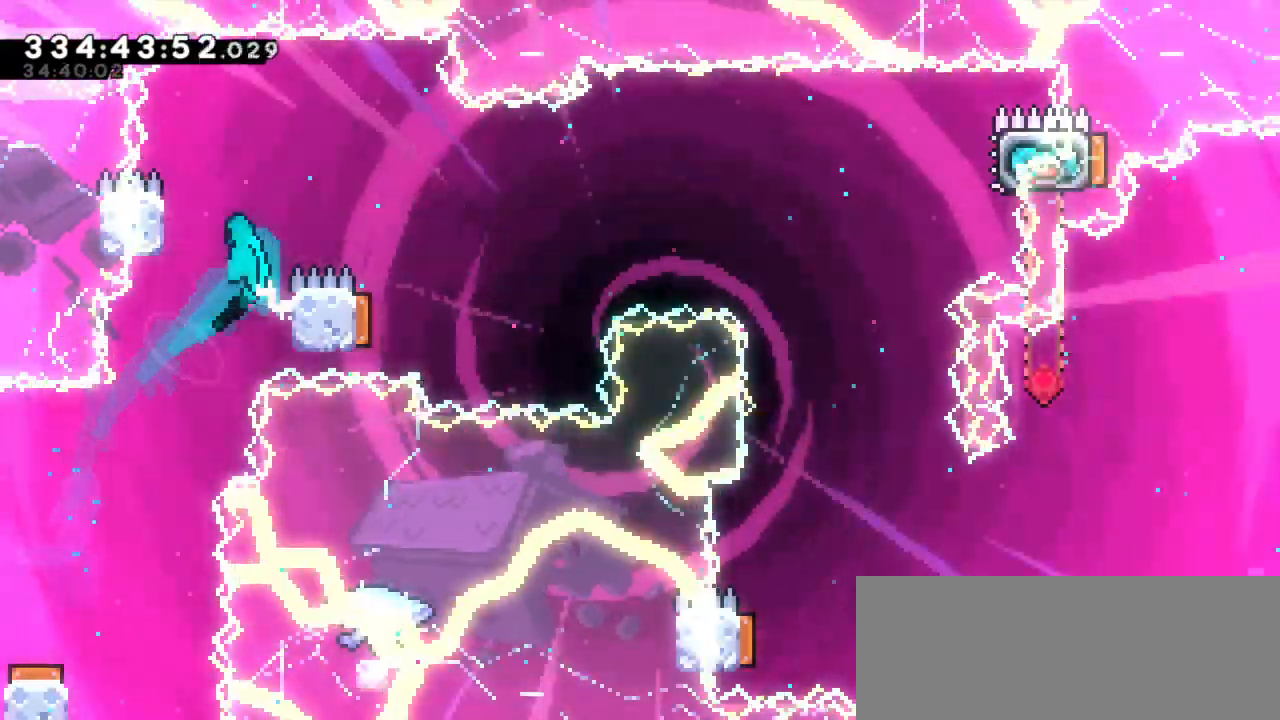
{"keys": ["jump2", "right"], "events": [[84, "jump2", "up"], [117, "right", "down"], [150, "jump2", "down"], [150, "left", "up"]]}
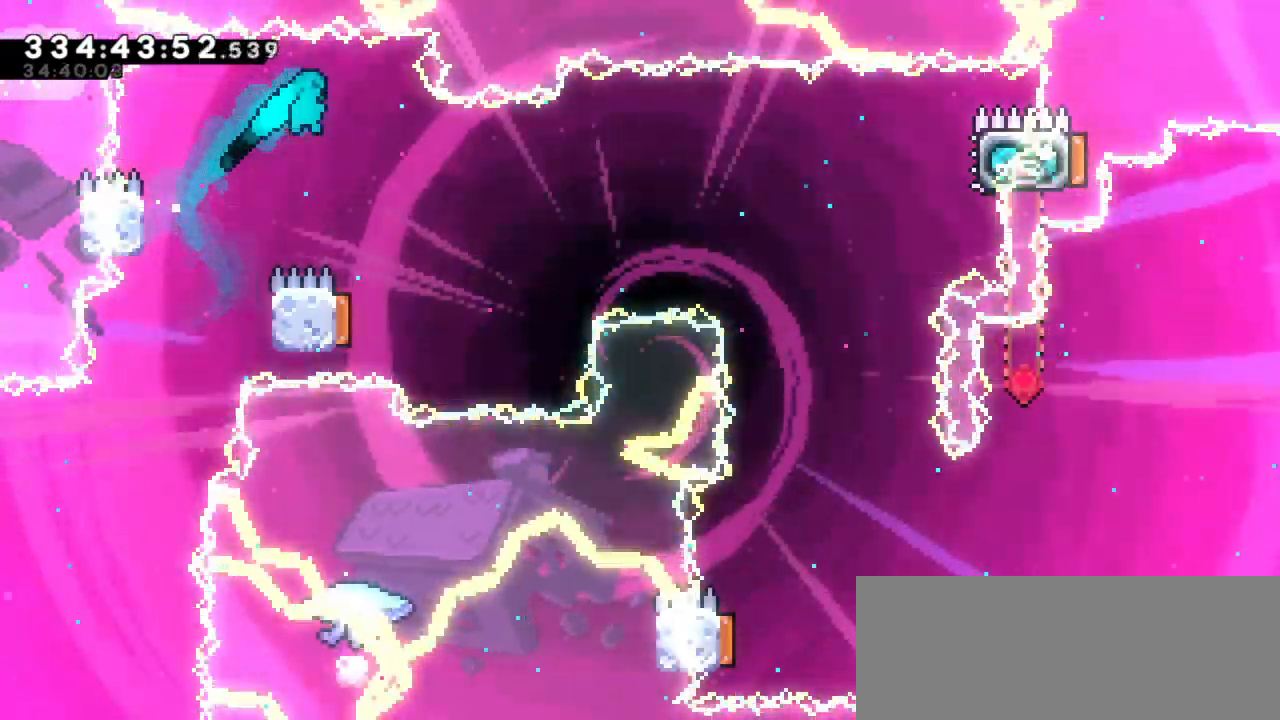
{"keys": ["left"], "events": [[184, "jump2", "up"], [184, "right", "up"], [284, "left", "down"]]}
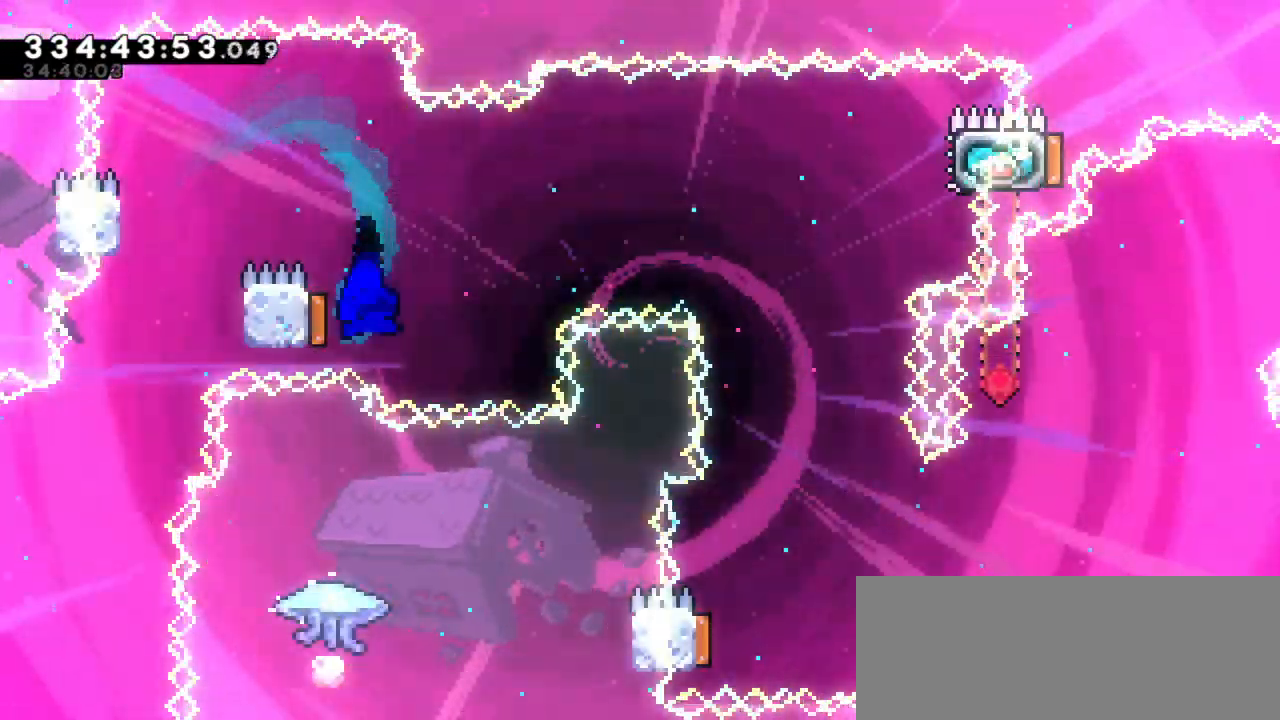
{"keys": ["right"], "events": [[34, "right", "down"], [67, "left", "up"]]}
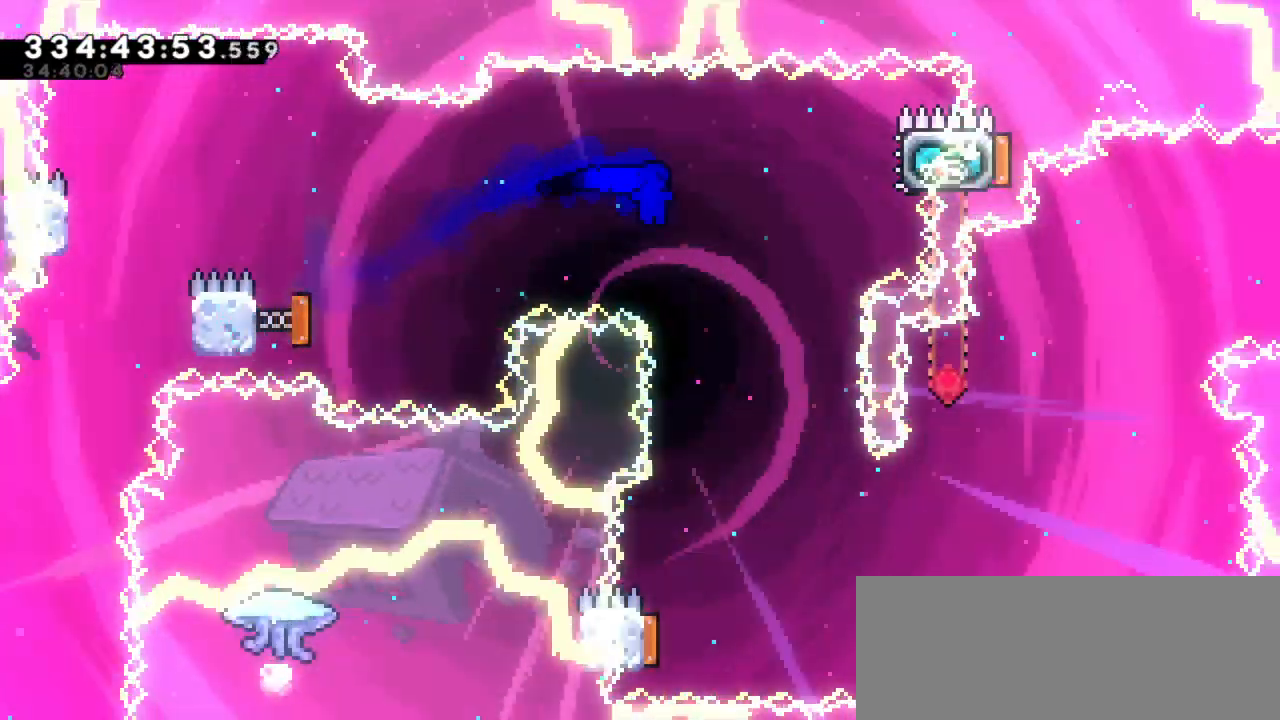
{"keys": [], "events": [[100, "up", "down"], [117, "dash", "down"], [250, "up", "up"], [317, "dash", "up"], [467, "right", "up"]]}
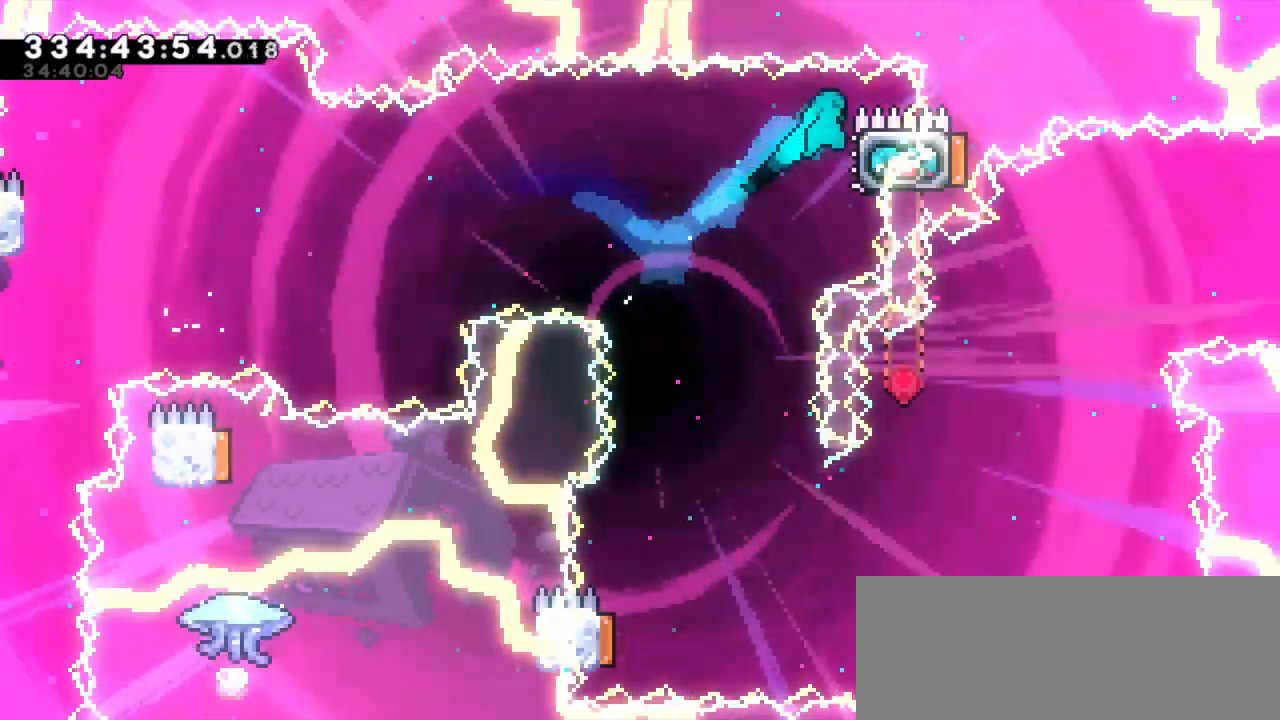
{"keys": [], "events": [[117, "left", "down"], [500, "left", "up"]]}
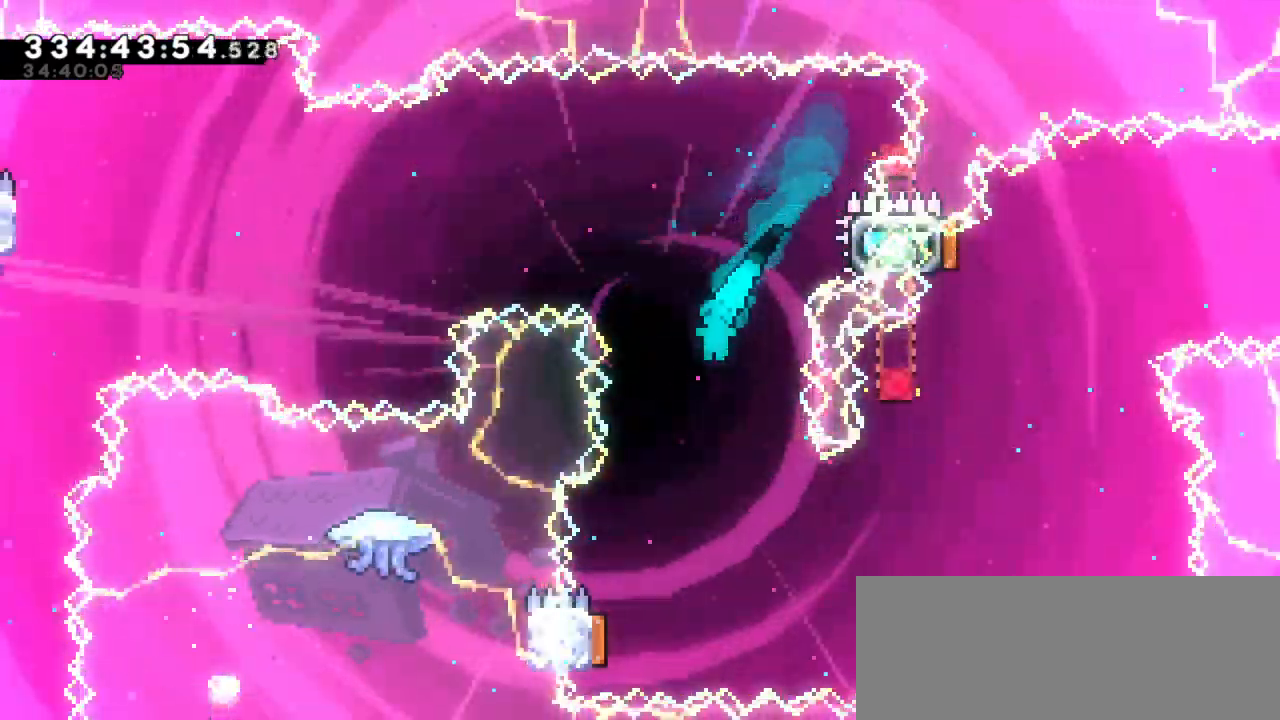
{"keys": ["right"], "events": [[200, "left", "down"], [450, "right", "down"], [500, "left", "up"]]}
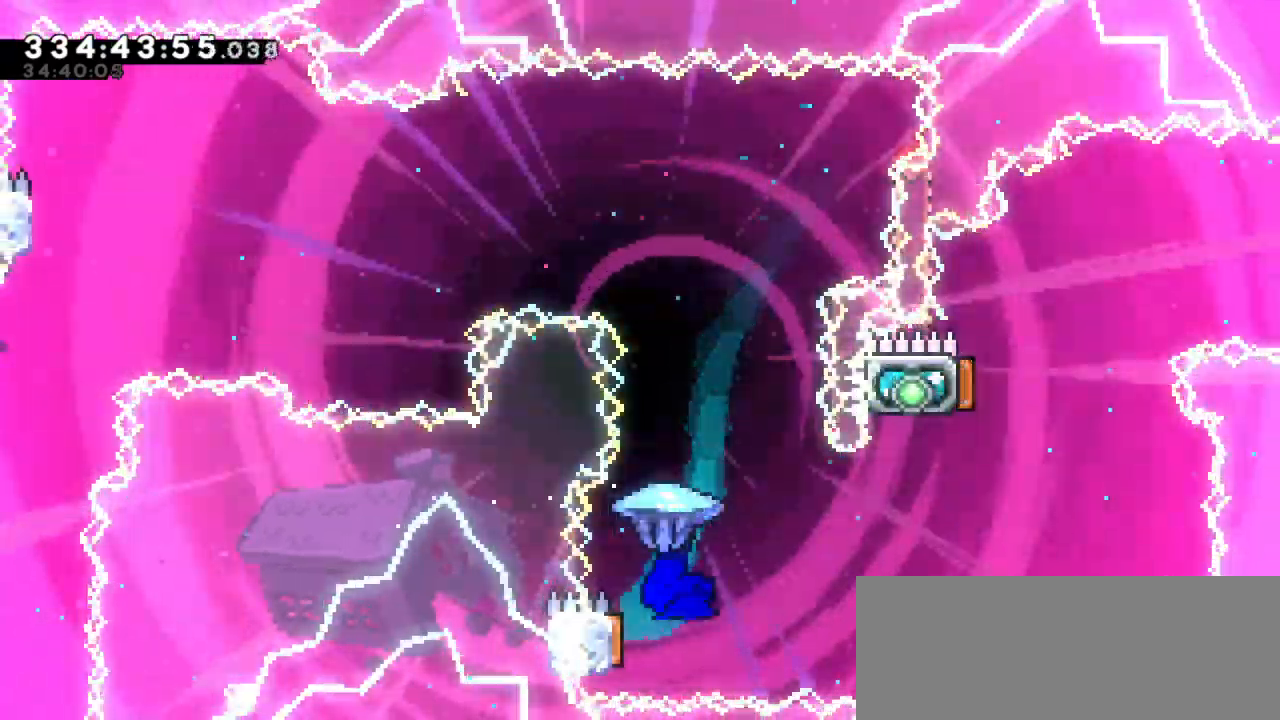
{"keys": ["left"], "events": [[284, "left", "down"], [317, "right", "up"]]}
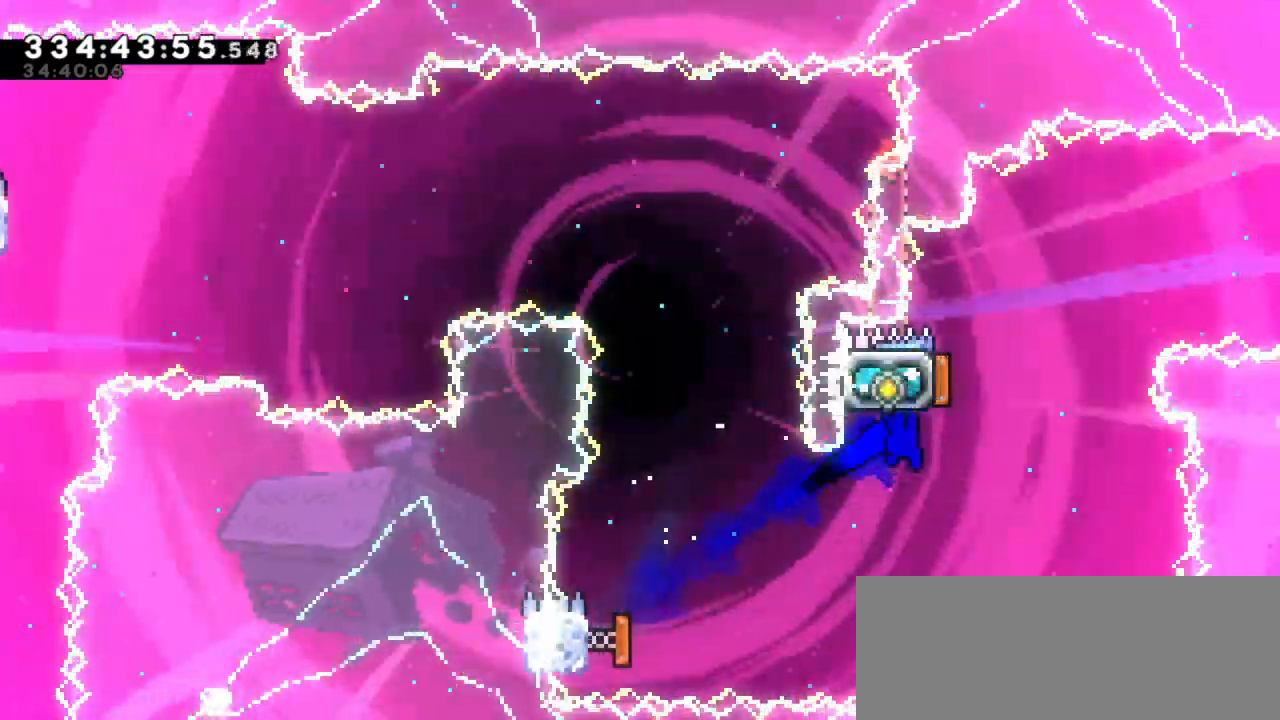
{"keys": ["dash", "left", "up"], "events": [[267, "left", "up"], [300, "left", "down"], [350, "dash", "down"], [384, "up", "down"]]}